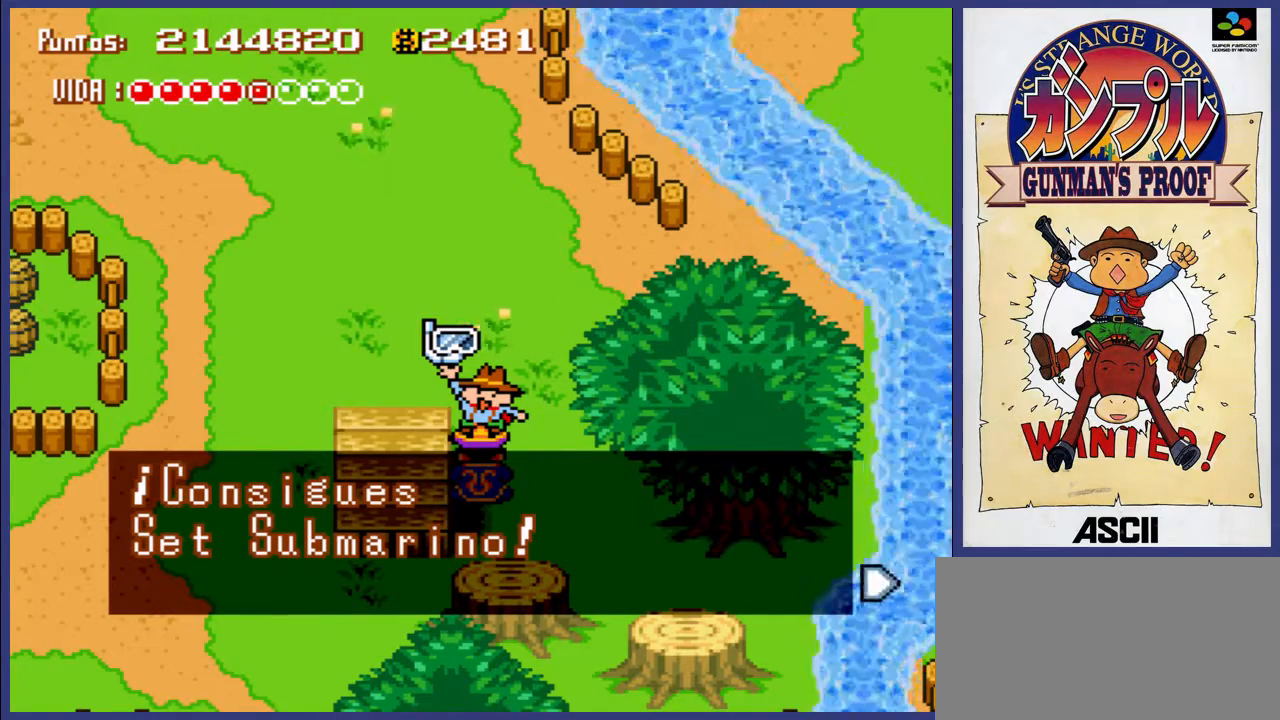
Gameplay with a controller (Nintendo layout); each line is a JSON object with the inputs held at the frame after it. "events" lists button and stick changes between this image and that frame as [ms after this image, input, new state], when the widget could be followed in between. Not read: L3 R3.
{"buttons": [], "events": [[33, "DPAD_LEFT", "down"], [33, "DPAD_UP", "down"], [133, "DPAD_LEFT", "up"], [167, "DPAD_UP", "up"], [200, "A", "down"], [300, "A", "up"]]}
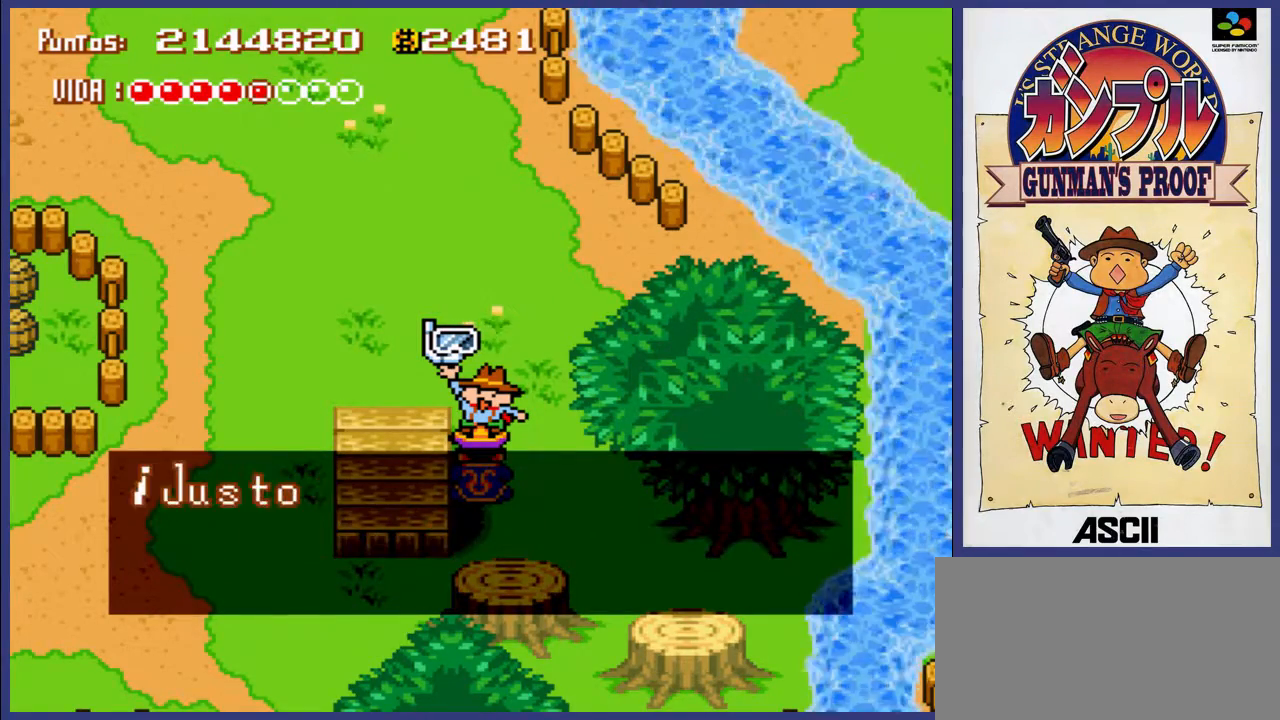
{"buttons": [], "events": [[250, "A", "down"], [250, "DPAD_UP", "down"], [383, "A", "up"], [417, "DPAD_UP", "up"]]}
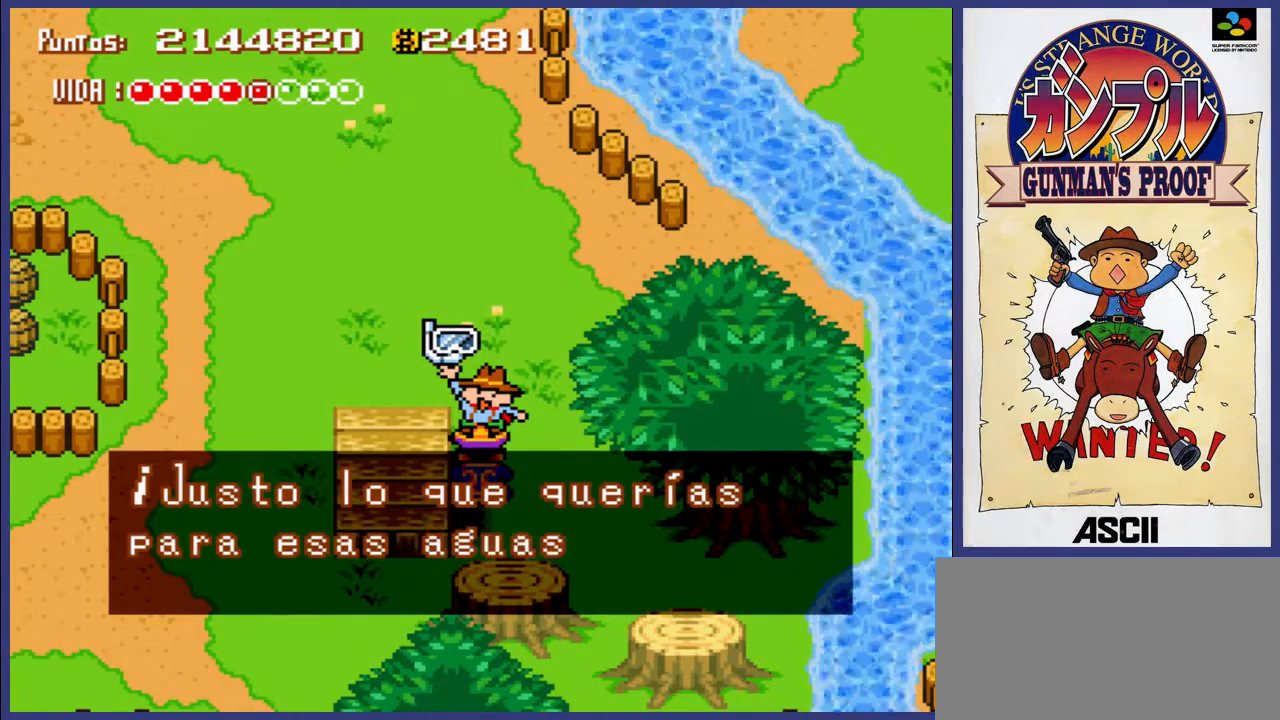
{"buttons": ["A", "DPAD_UP"], "events": [[117, "A", "down"], [250, "A", "up"], [350, "DPAD_UP", "down"], [383, "DPAD_UP", "up"], [417, "DPAD_UP", "down"], [450, "A", "down"]]}
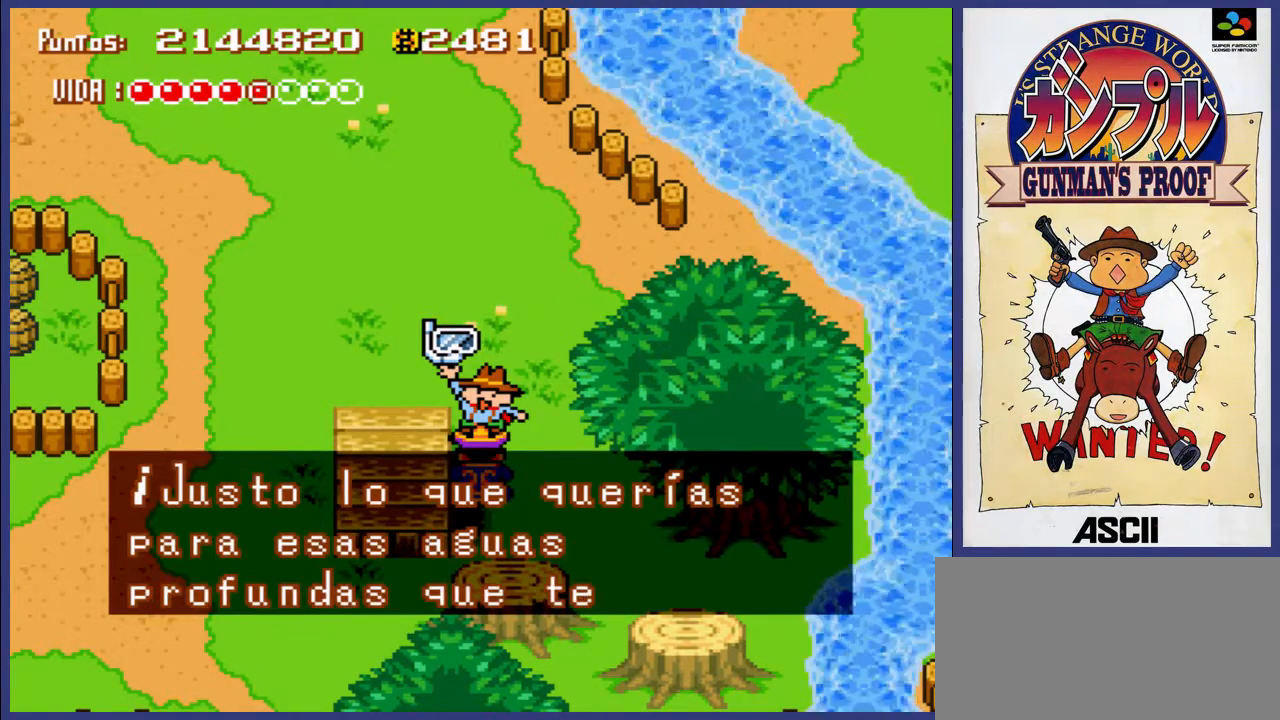
{"buttons": ["A", "DPAD_UP"], "events": [[83, "A", "up"], [483, "A", "down"]]}
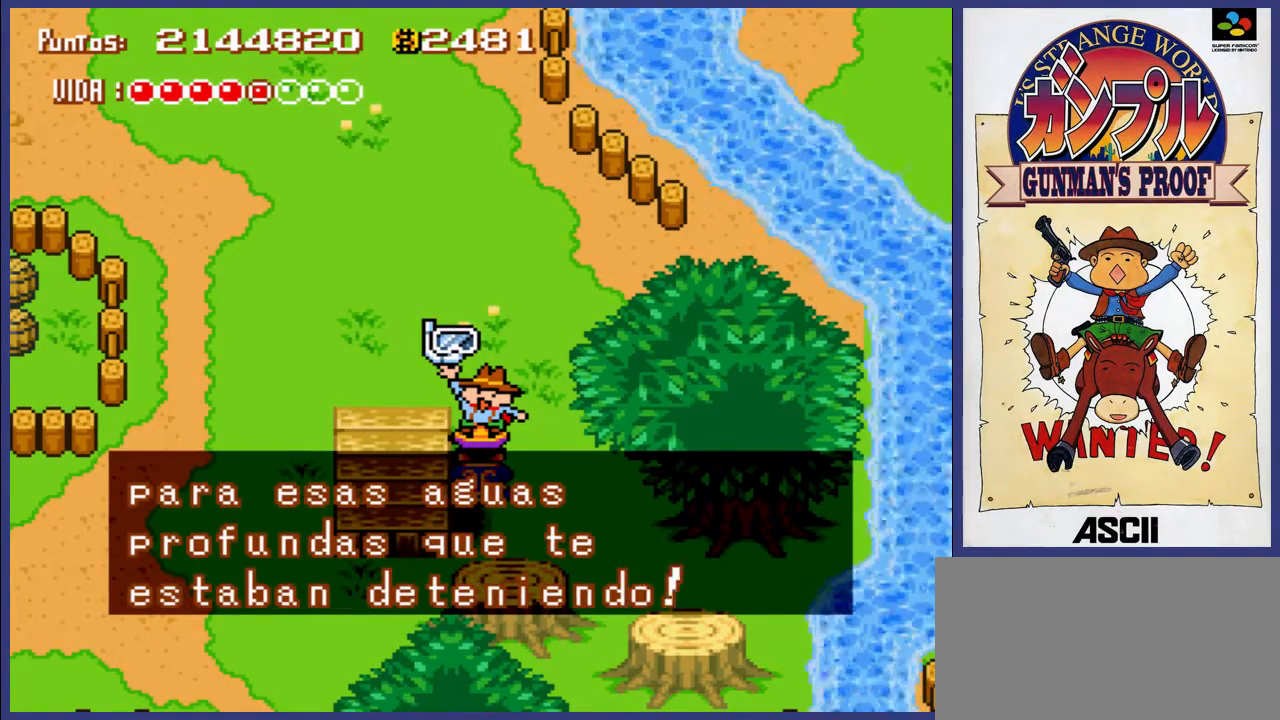
{"buttons": ["DPAD_LEFT"], "events": [[50, "DPAD_UP", "up"], [117, "A", "up"], [317, "A", "down"], [417, "DPAD_LEFT", "down"], [450, "A", "up"]]}
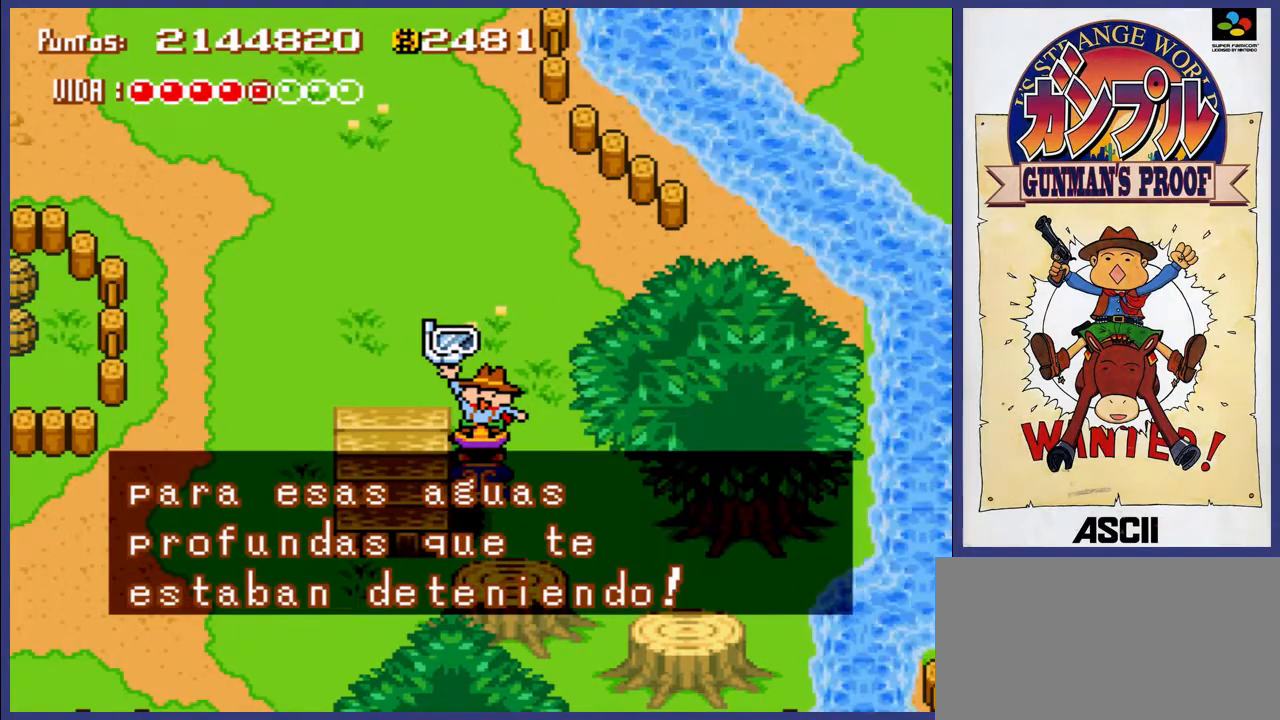
{"buttons": ["A", "DPAD_UP", "DPAD_LEFT"], "events": [[183, "DPAD_UP", "down"], [450, "A", "down"]]}
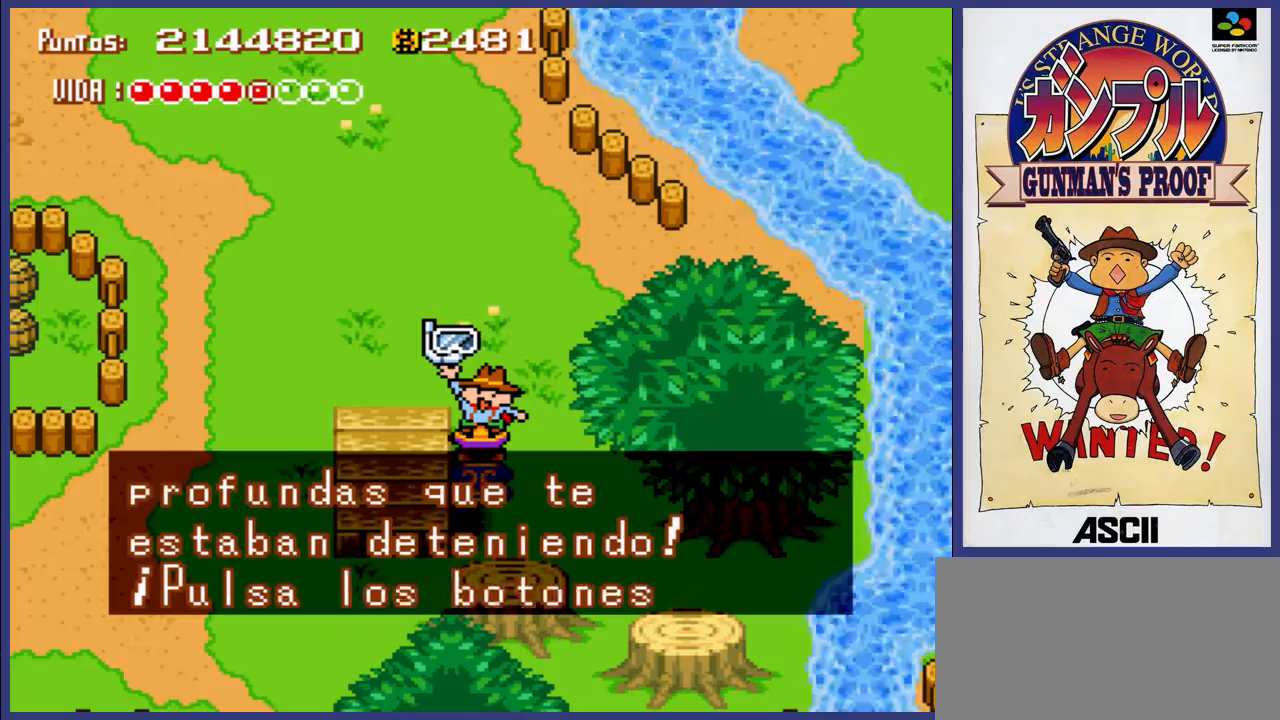
{"buttons": ["DPAD_LEFT"], "events": [[17, "DPAD_UP", "up"], [50, "DPAD_UP", "down"], [83, "A", "up"], [83, "DPAD_UP", "up"], [250, "DPAD_LEFT", "up"], [283, "DPAD_LEFT", "down"]]}
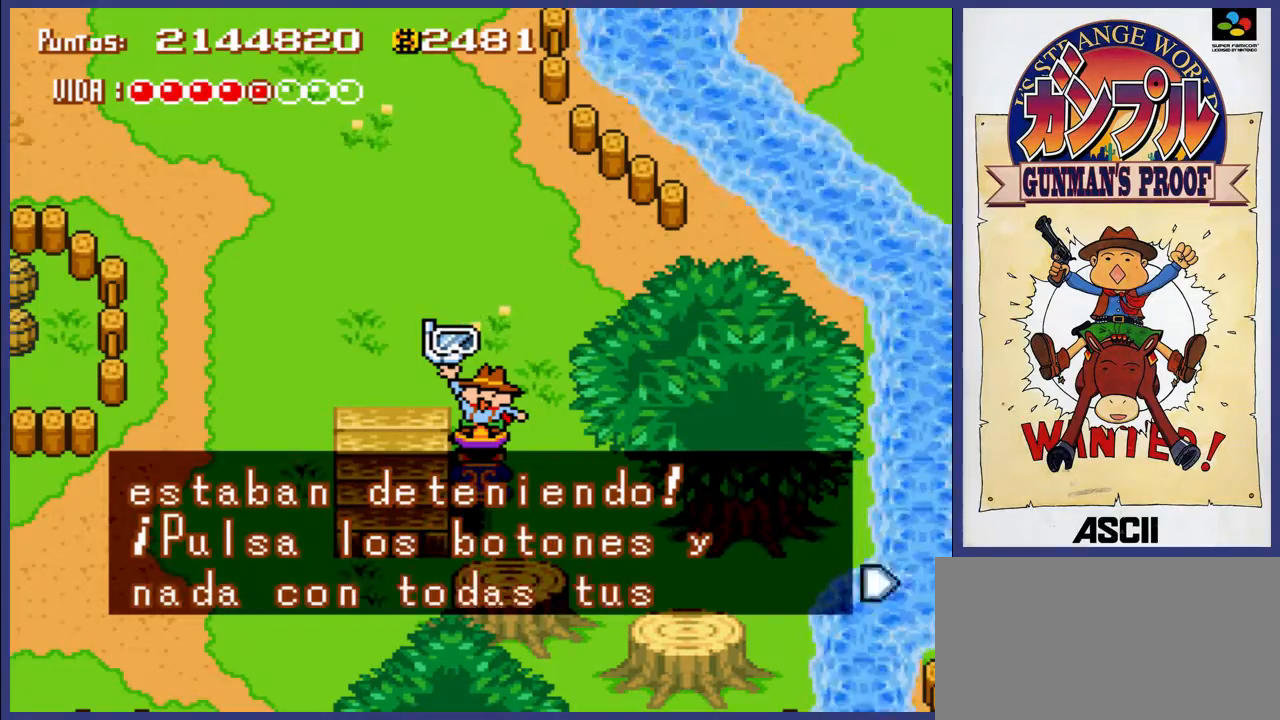
{"buttons": [], "events": [[17, "DPAD_LEFT", "up"], [67, "A", "down"], [150, "A", "up"]]}
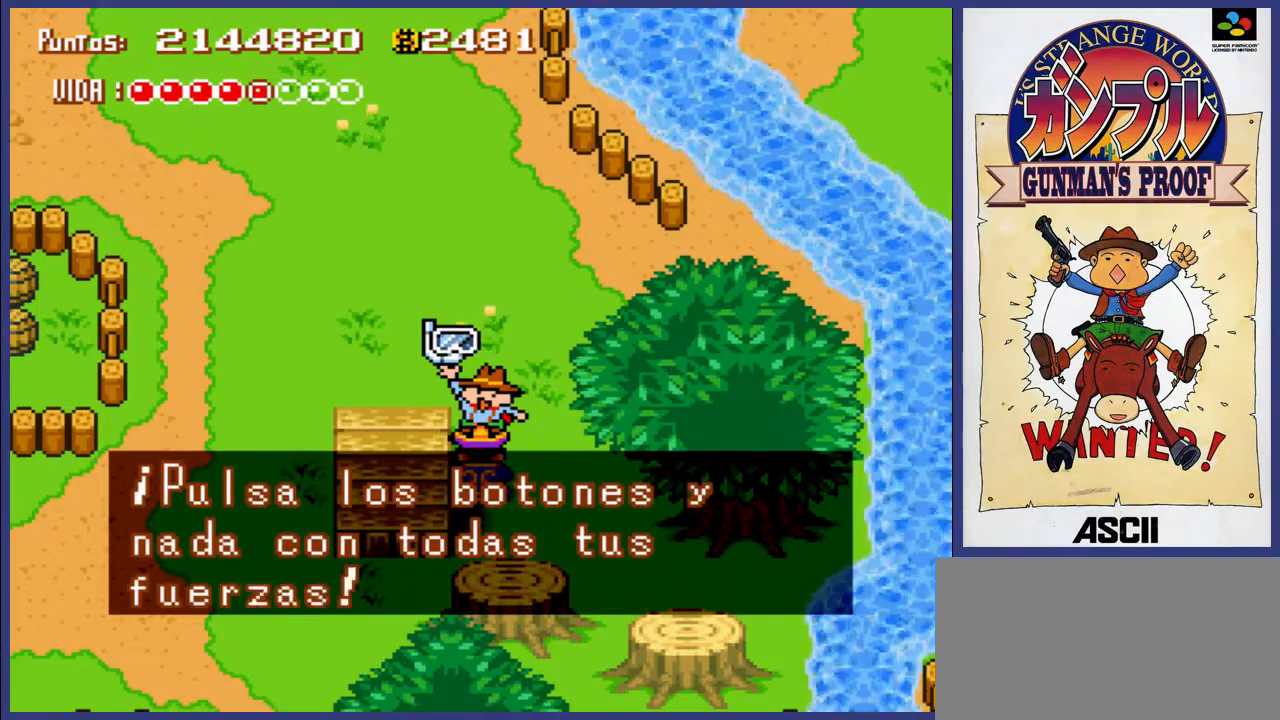
{"buttons": [], "events": []}
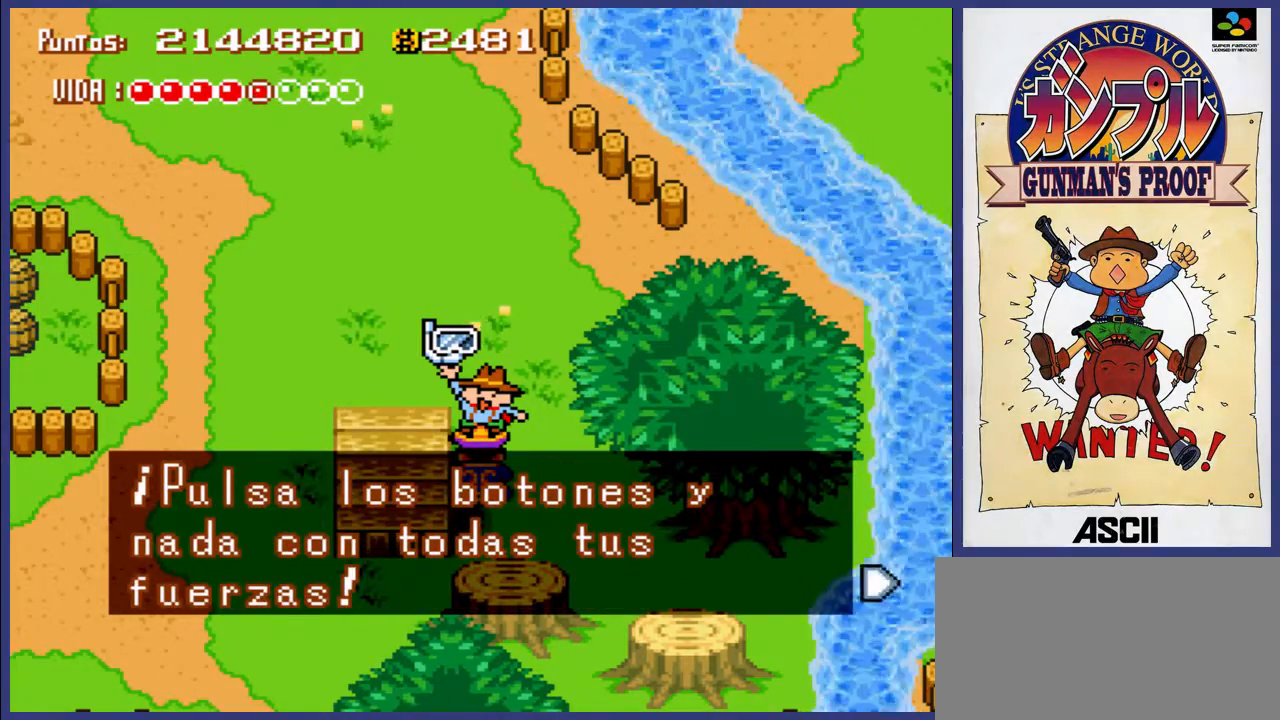
{"buttons": ["DPAD_UP", "DPAD_LEFT"], "events": [[67, "A", "down"], [150, "DPAD_LEFT", "down"], [150, "DPAD_UP", "down"], [217, "A", "up"]]}
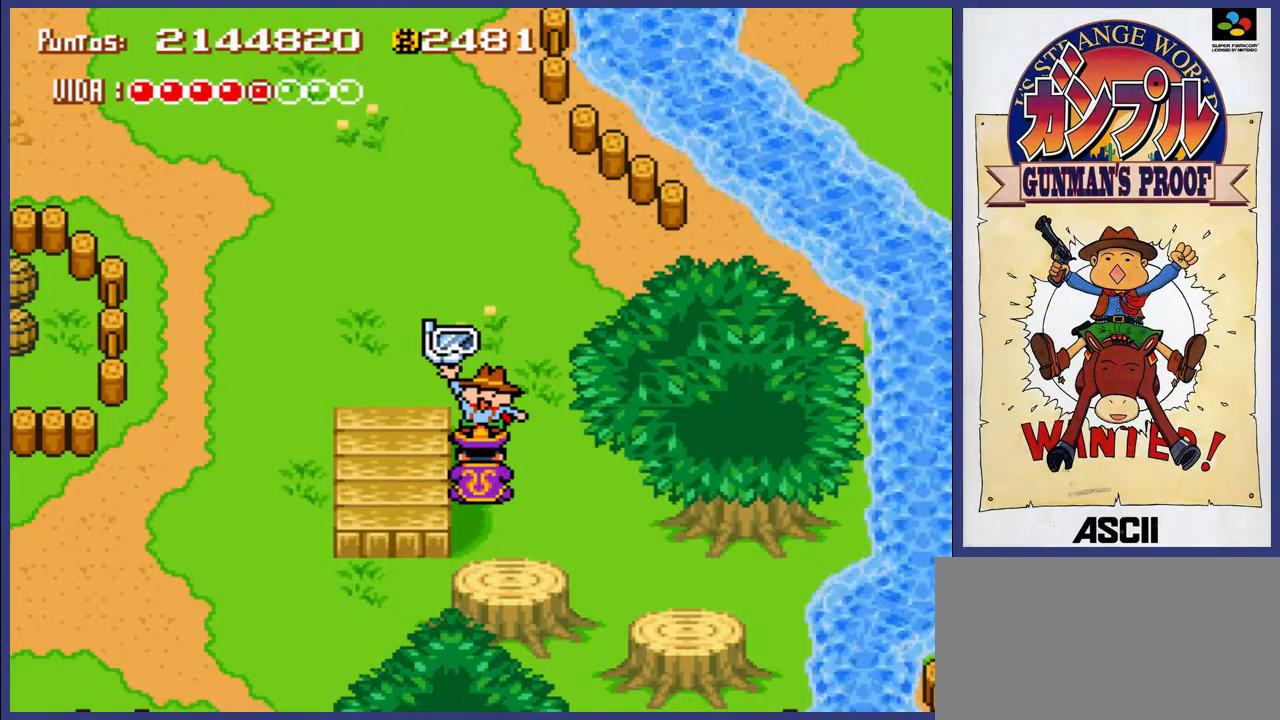
{"buttons": ["DPAD_UP"], "events": [[450, "DPAD_LEFT", "up"]]}
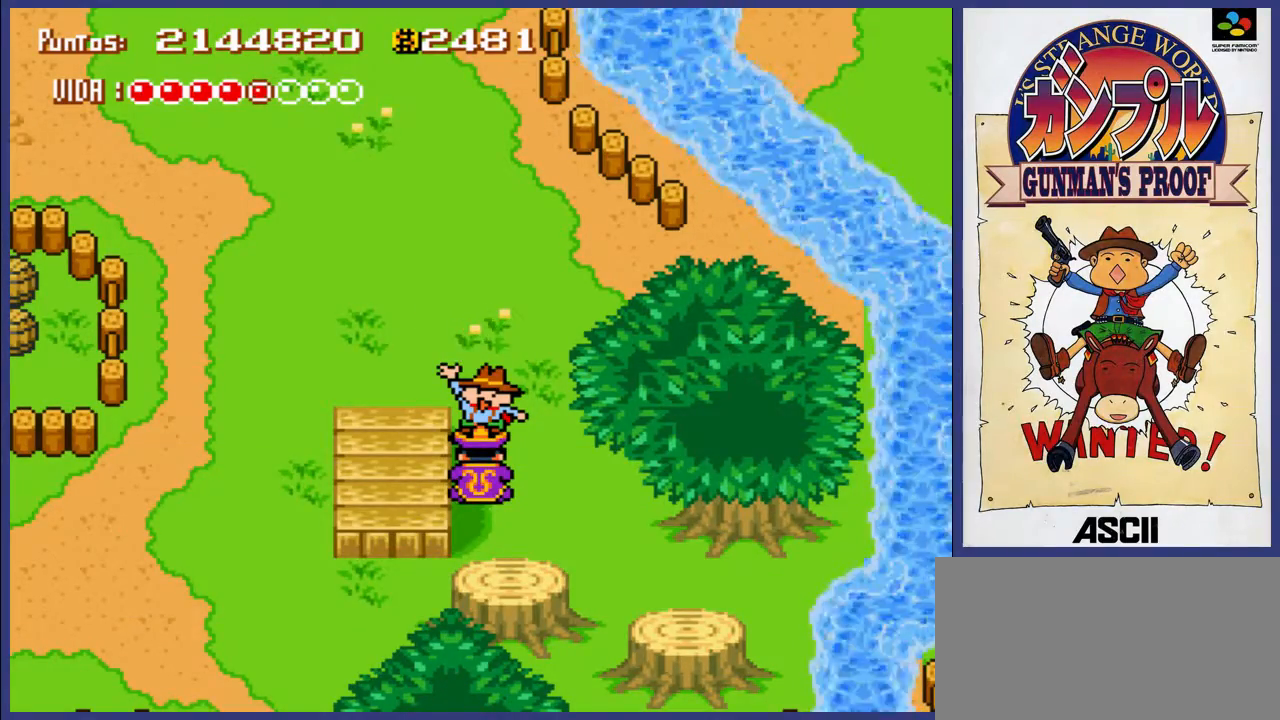
{"buttons": ["DPAD_DOWN", "DPAD_RIGHT"], "events": [[17, "DPAD_UP", "up"], [117, "DPAD_RIGHT", "down"], [150, "DPAD_DOWN", "down"]]}